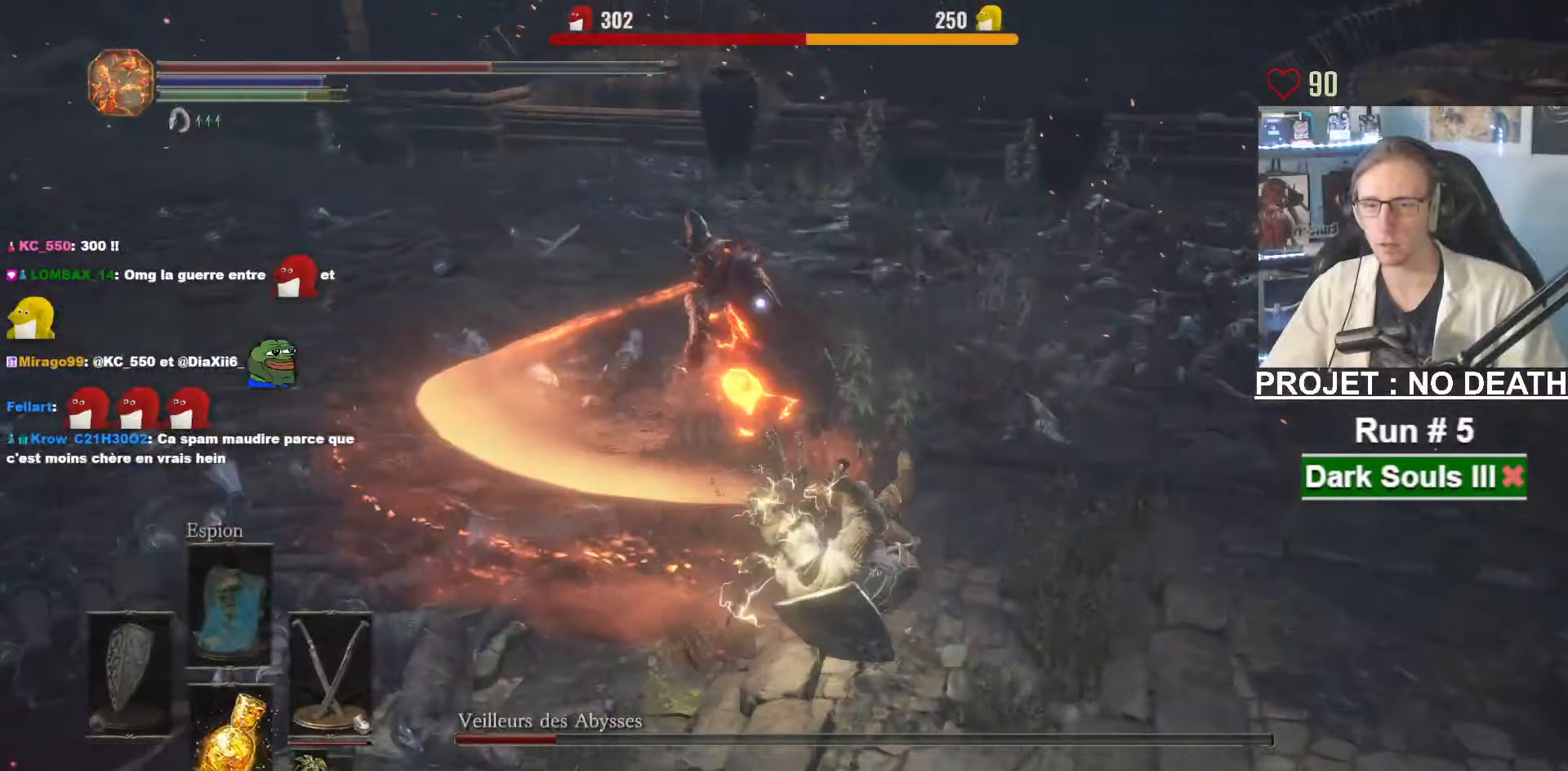
Gameplay with keyboard and mouse; each line is a JSON object with the keys and mouse buttons held at the frame after it. "events" lists presses ("down") and releases ("up") of "1", "2", "3", "4", "a", "alt", "ctrl", "d", "down", "e", "f", "g", "left", "q", "r", "return", "right", "s", "shift", "space", "tab", "up", "z", "mouse_left", "mouse_wheel", "mouse_right", "mouse_mb4" and "mouse_mb5" between this image and that frame as [ms after this image, input, new state], when the widget could be followed in between. "mouse_left", "mouse_wheel", "mouse_right", "mouse_mb4", "mouse_mb5" = the "left", "wheel", "right", "mb4", "mb5" buttons of the "mouse" list. No other keys are recorded. "wheel" means that the mouse wheel is clicked or scrolled. Not read: mouse_move.
{"keys": ["s"], "mouse": []}
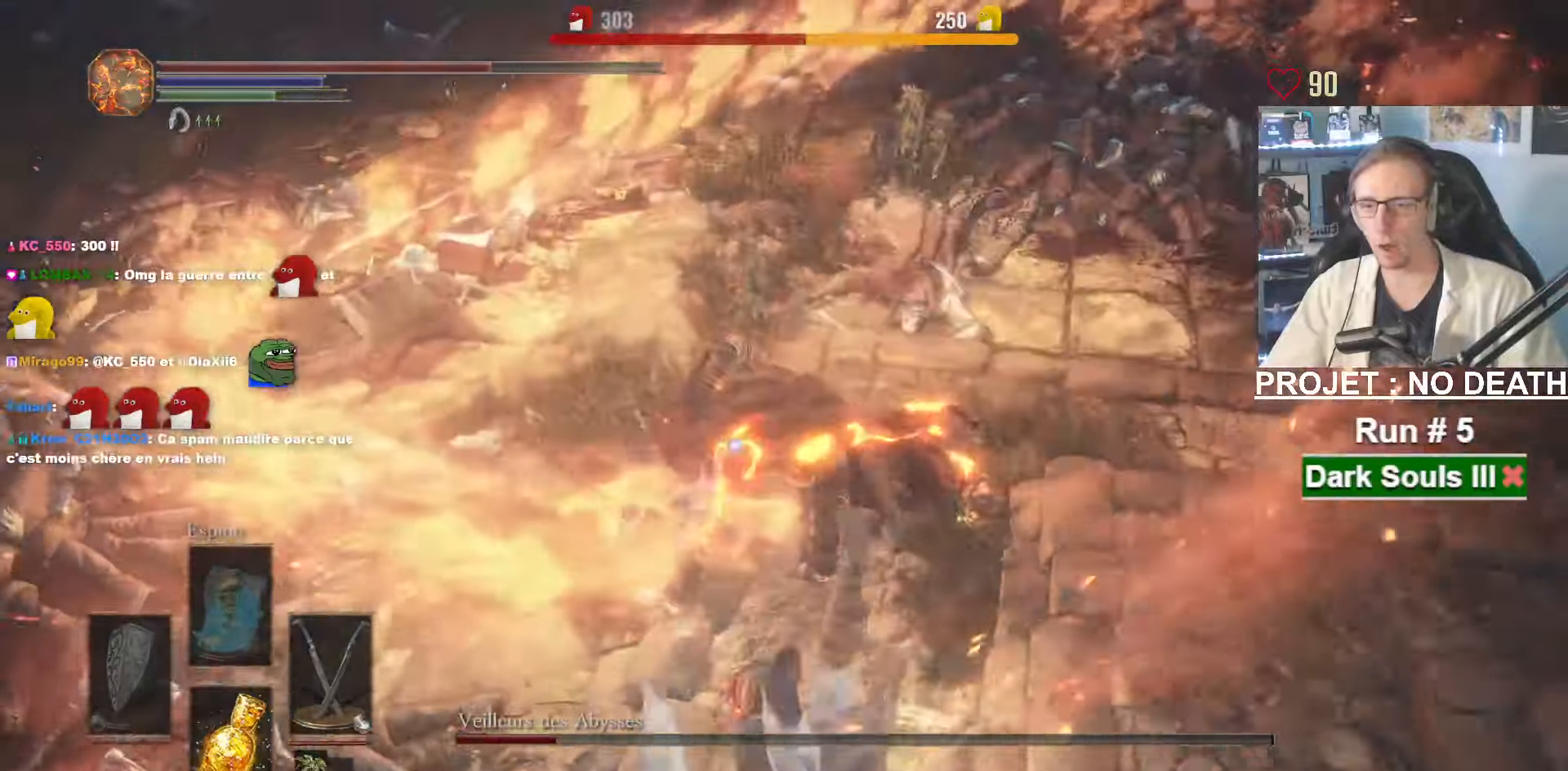
{"keys": ["q", "s", "space"], "mouse": [], "events": [[133, "mouse_wheel", "down"], [183, "space", "down"], [200, "mouse_wheel", "up"], [500, "q", "down"]]}
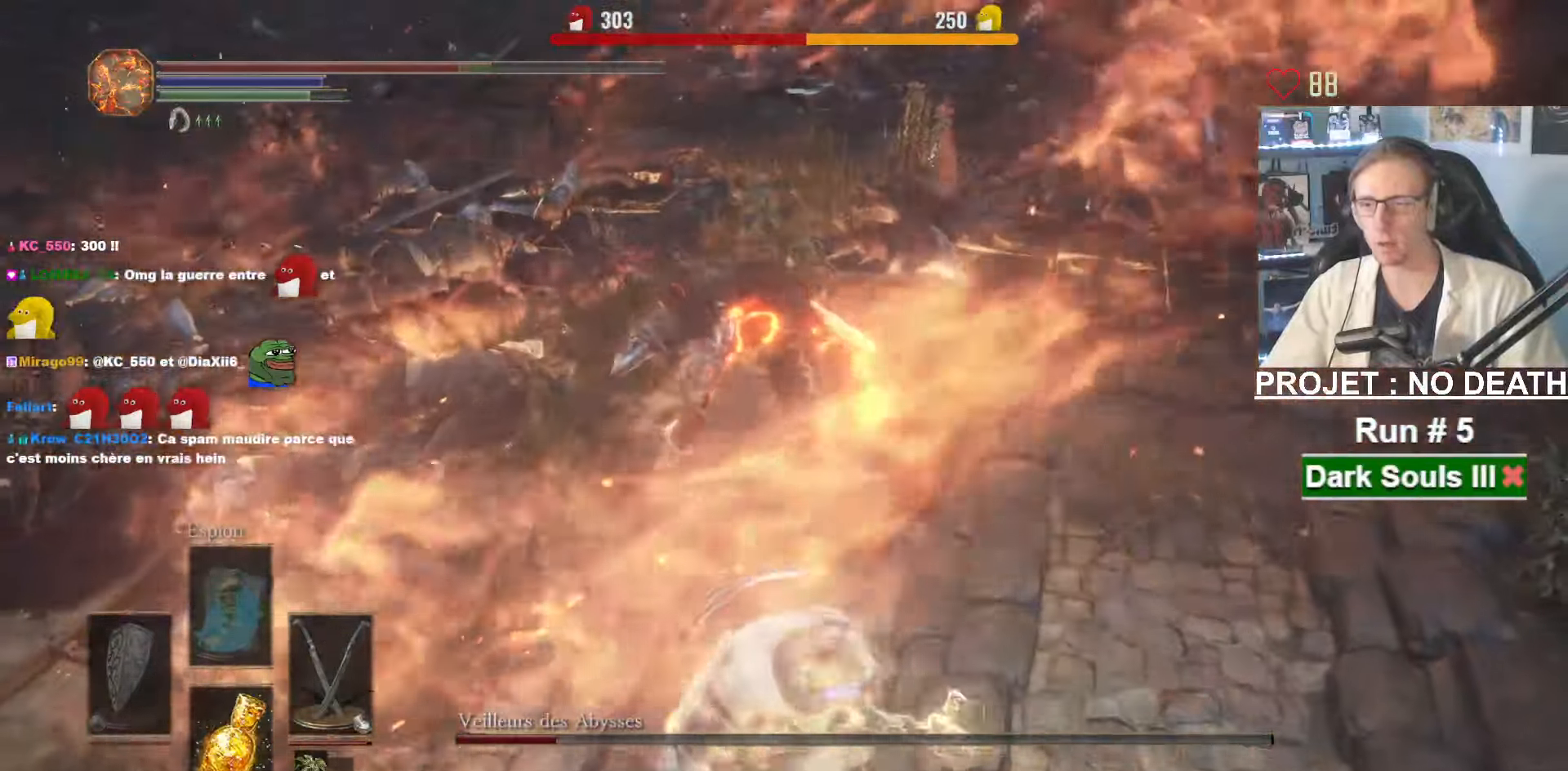
{"keys": ["q", "space", "z"], "mouse": [], "events": [[183, "s", "up"], [333, "z", "down"]]}
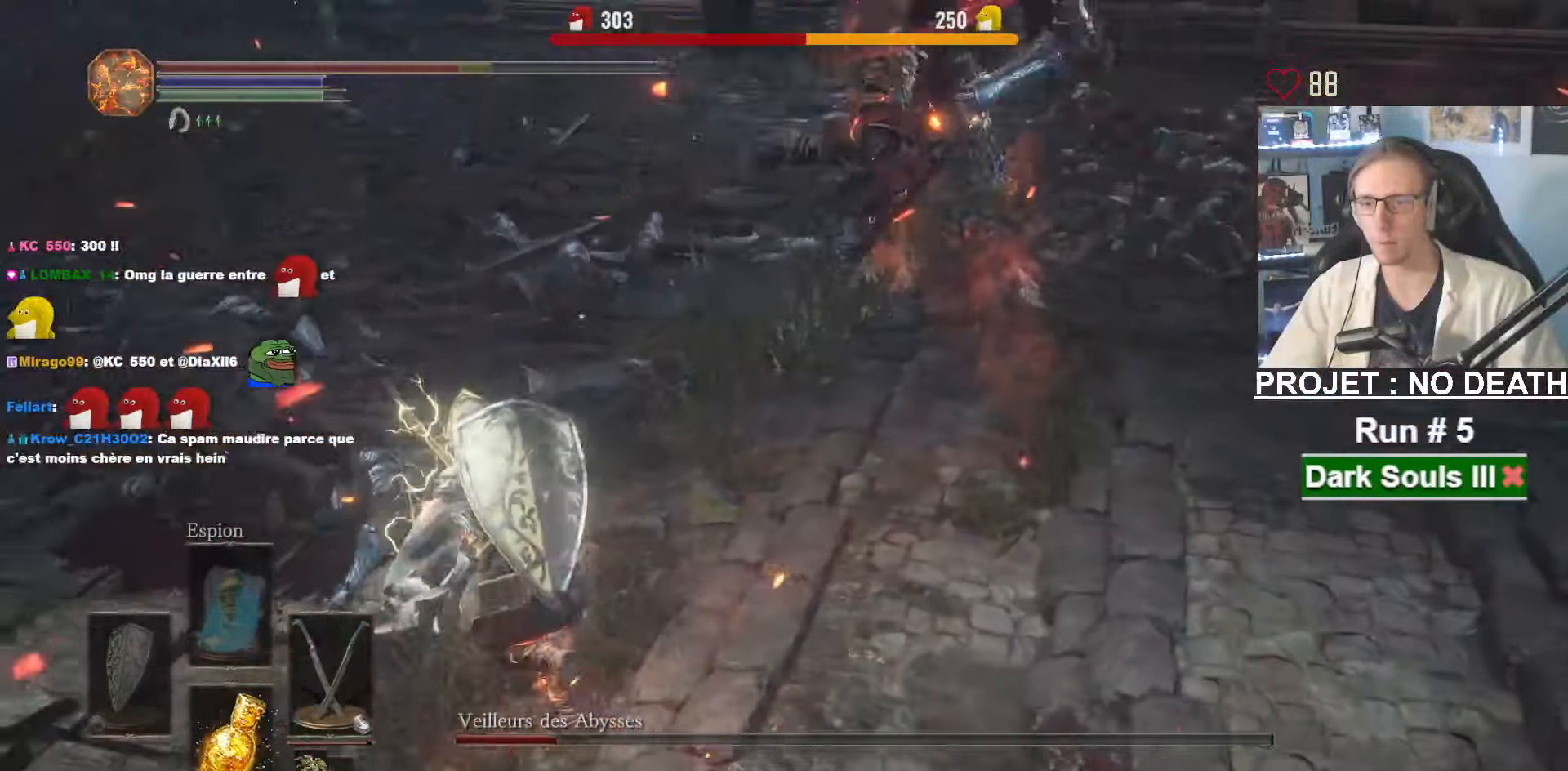
{"keys": ["q", "space", "z"], "mouse": [], "events": [[167, "q", "up"], [400, "q", "down"]]}
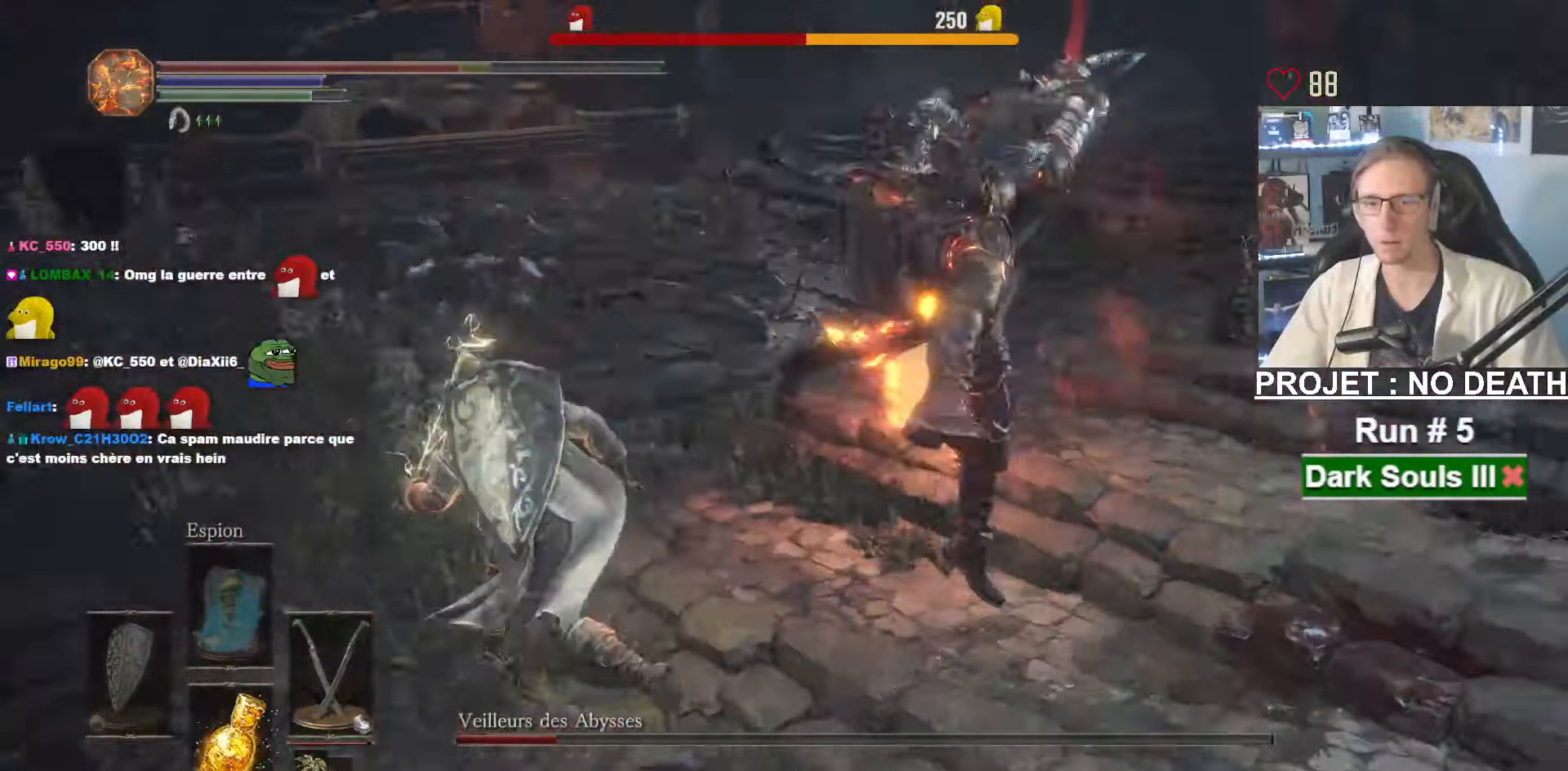
{"keys": ["z"], "mouse": [], "events": [[33, "space", "up"], [133, "mouse_wheel", "down"], [217, "mouse_wheel", "up"], [417, "q", "up"]]}
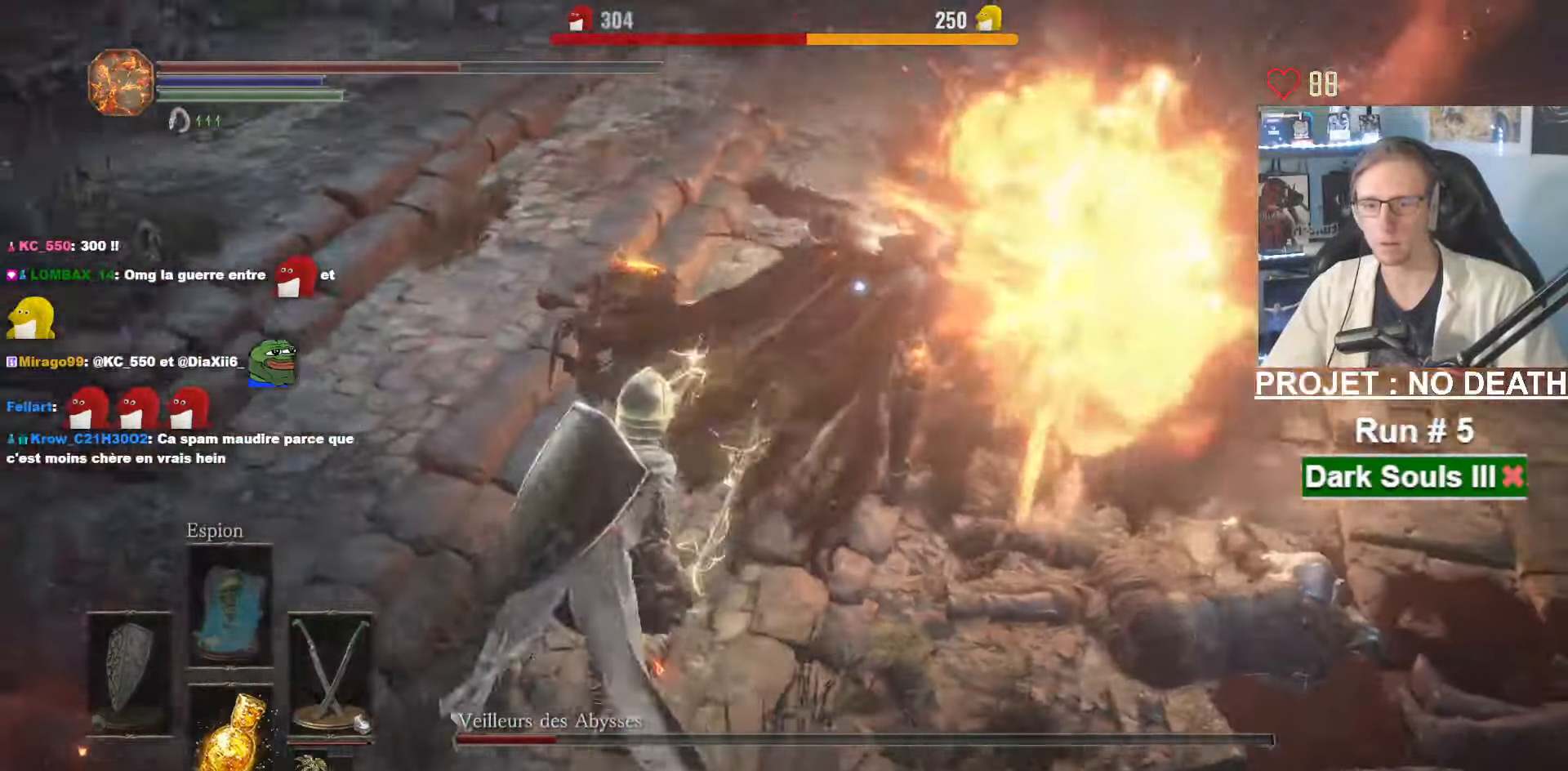
{"keys": ["z"], "mouse": ["wheel"], "events": [[50, "d", "down"], [183, "d", "up"], [233, "mouse_left", "down"], [383, "mouse_left", "up"], [467, "mouse_wheel", "down"]]}
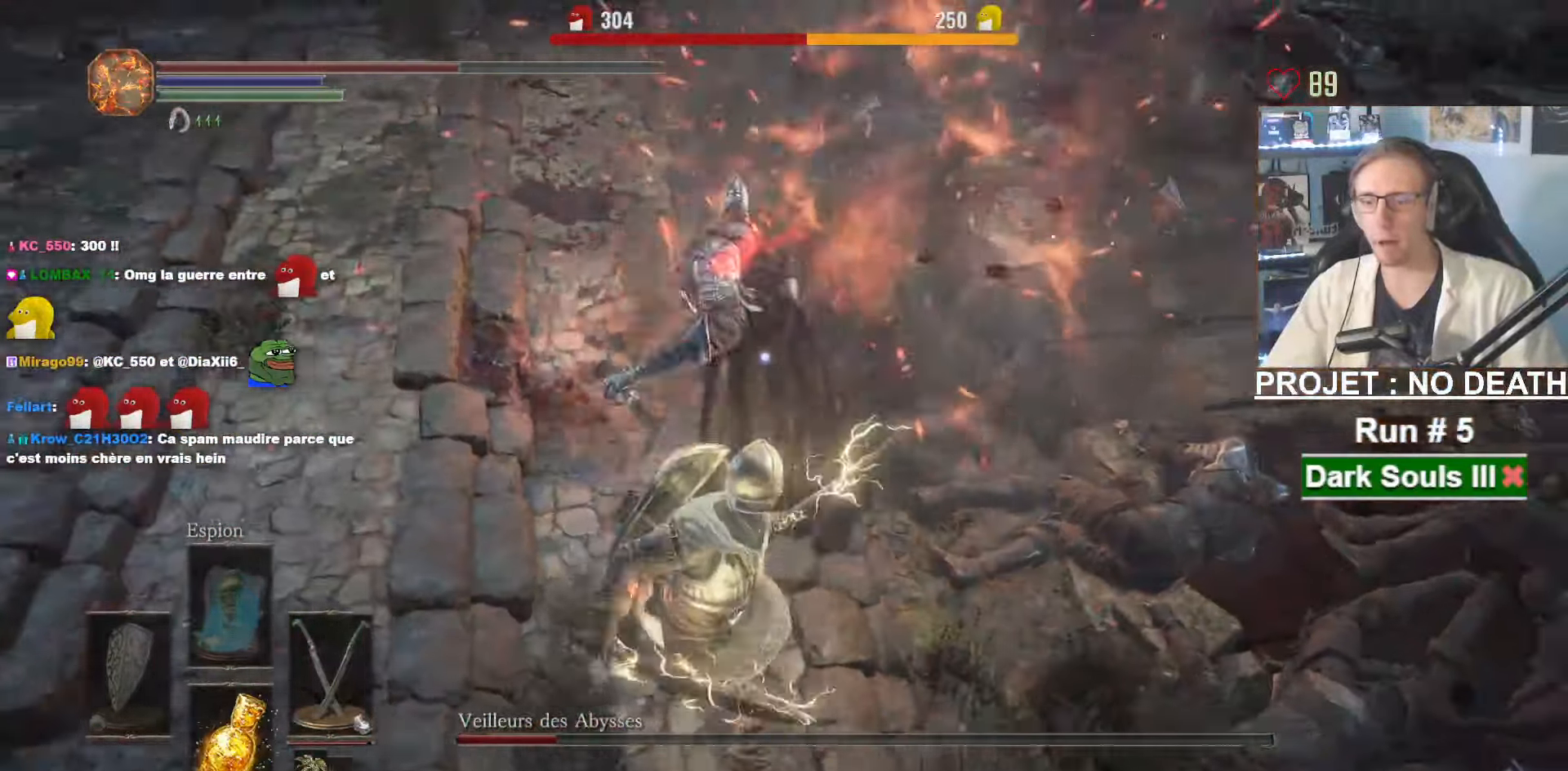
{"keys": ["z"], "mouse": [], "events": [[117, "mouse_wheel", "up"]]}
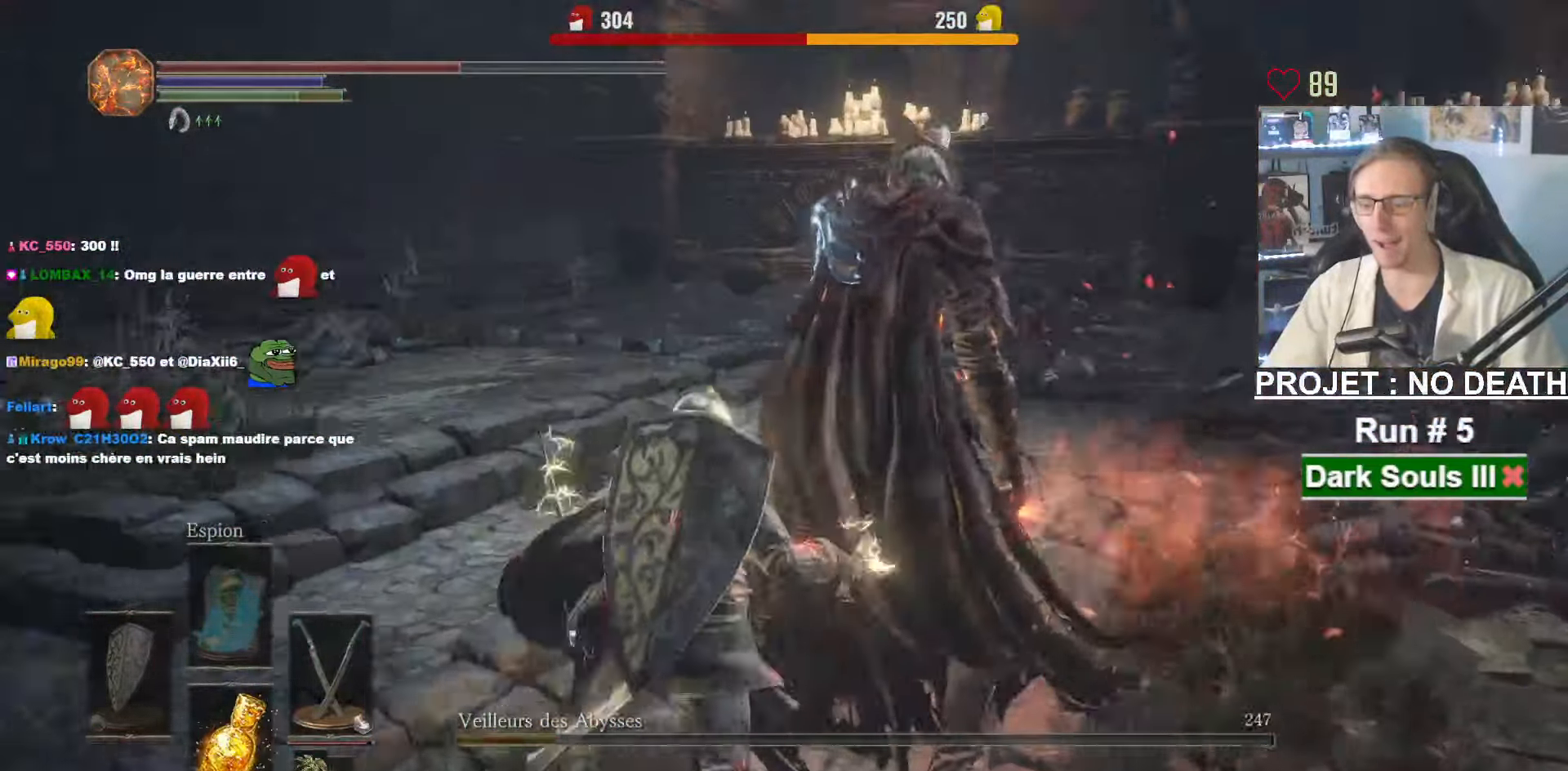
{"keys": ["z"], "mouse": [], "events": []}
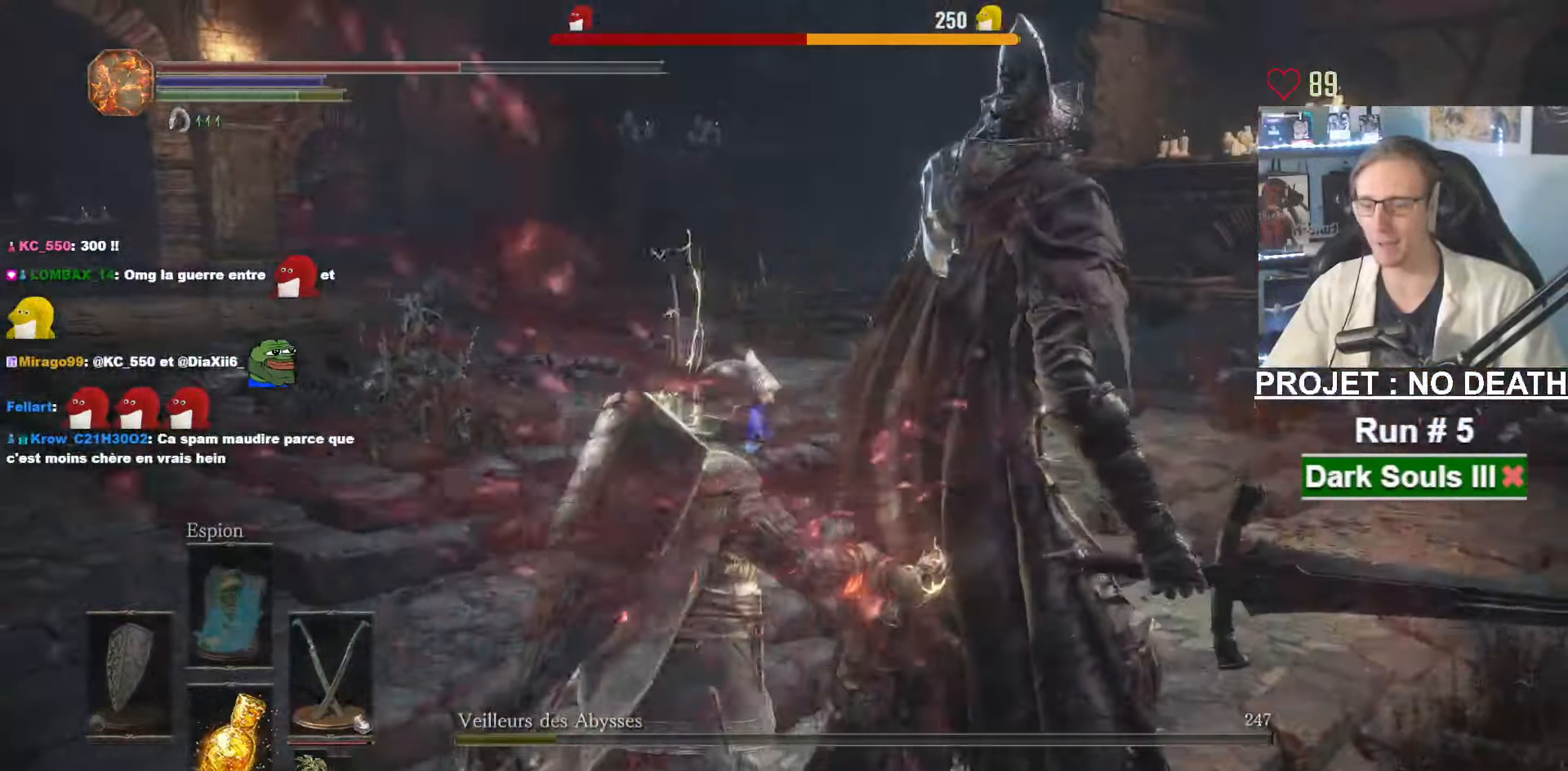
{"keys": [], "mouse": [], "events": [[333, "z", "up"]]}
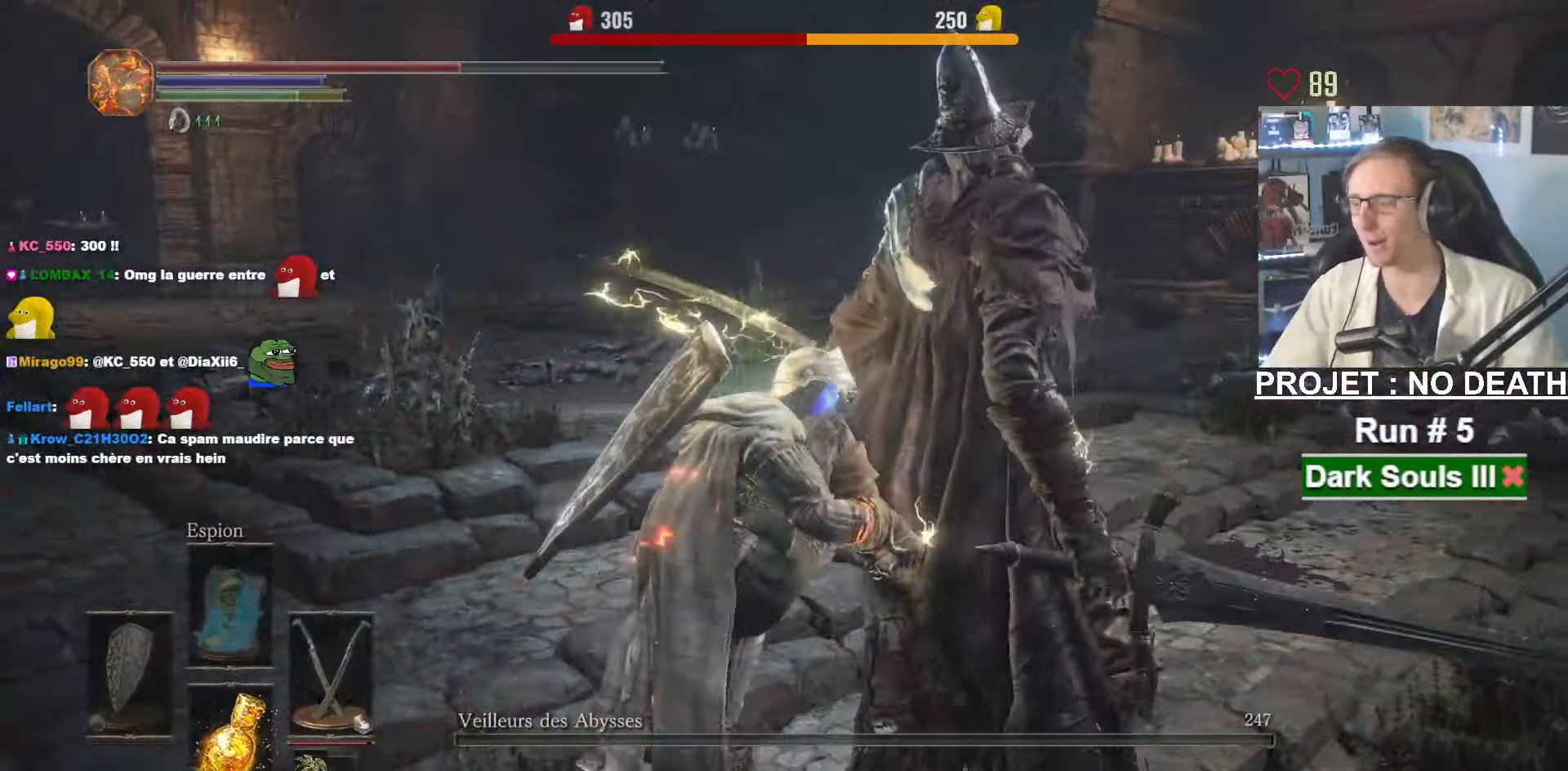
{"keys": [], "mouse": [], "events": []}
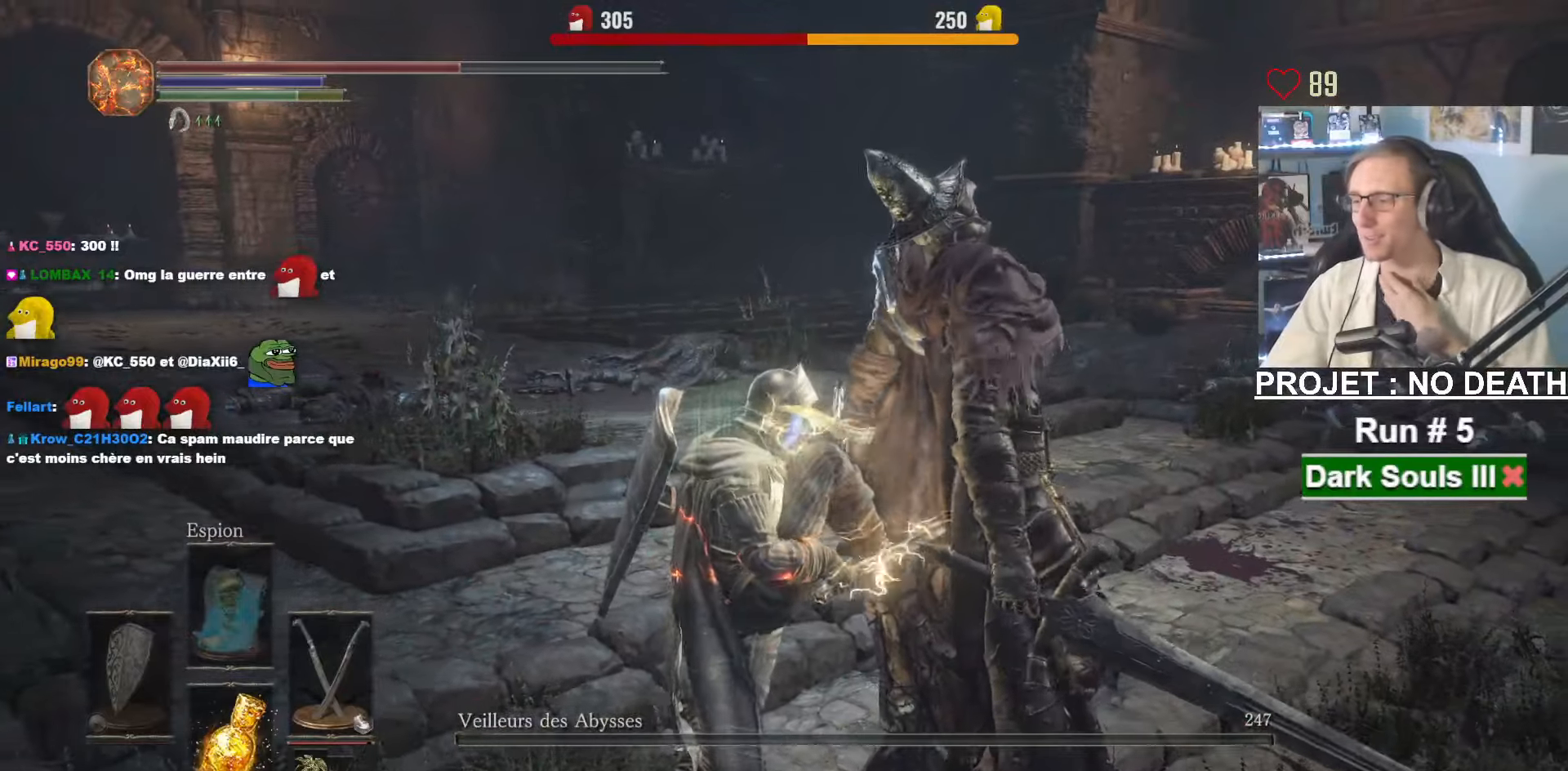
{"keys": ["q", "z"], "mouse": [], "events": [[367, "z", "down"], [467, "q", "down"]]}
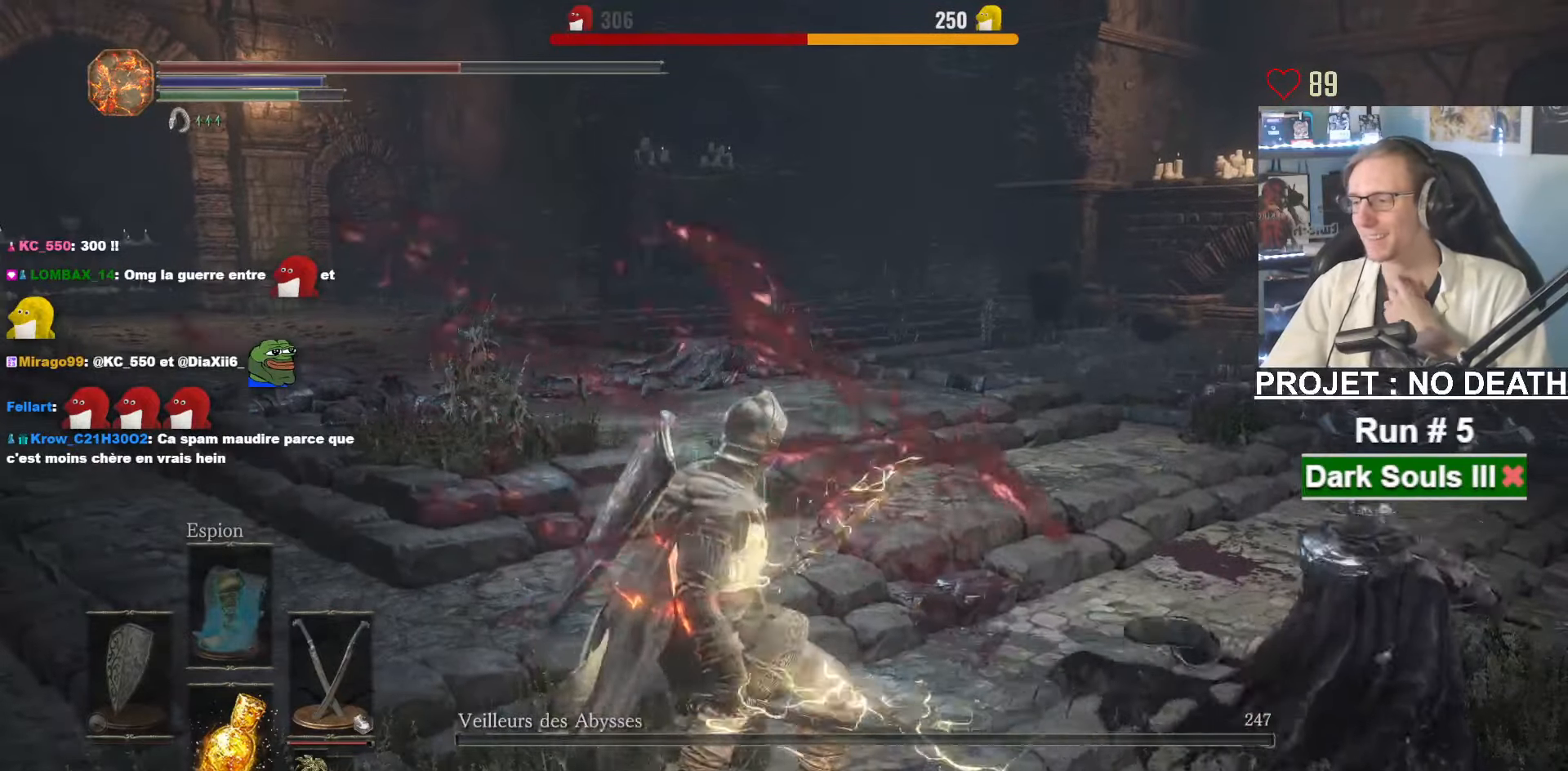
{"keys": ["q", "z"], "mouse": [], "events": []}
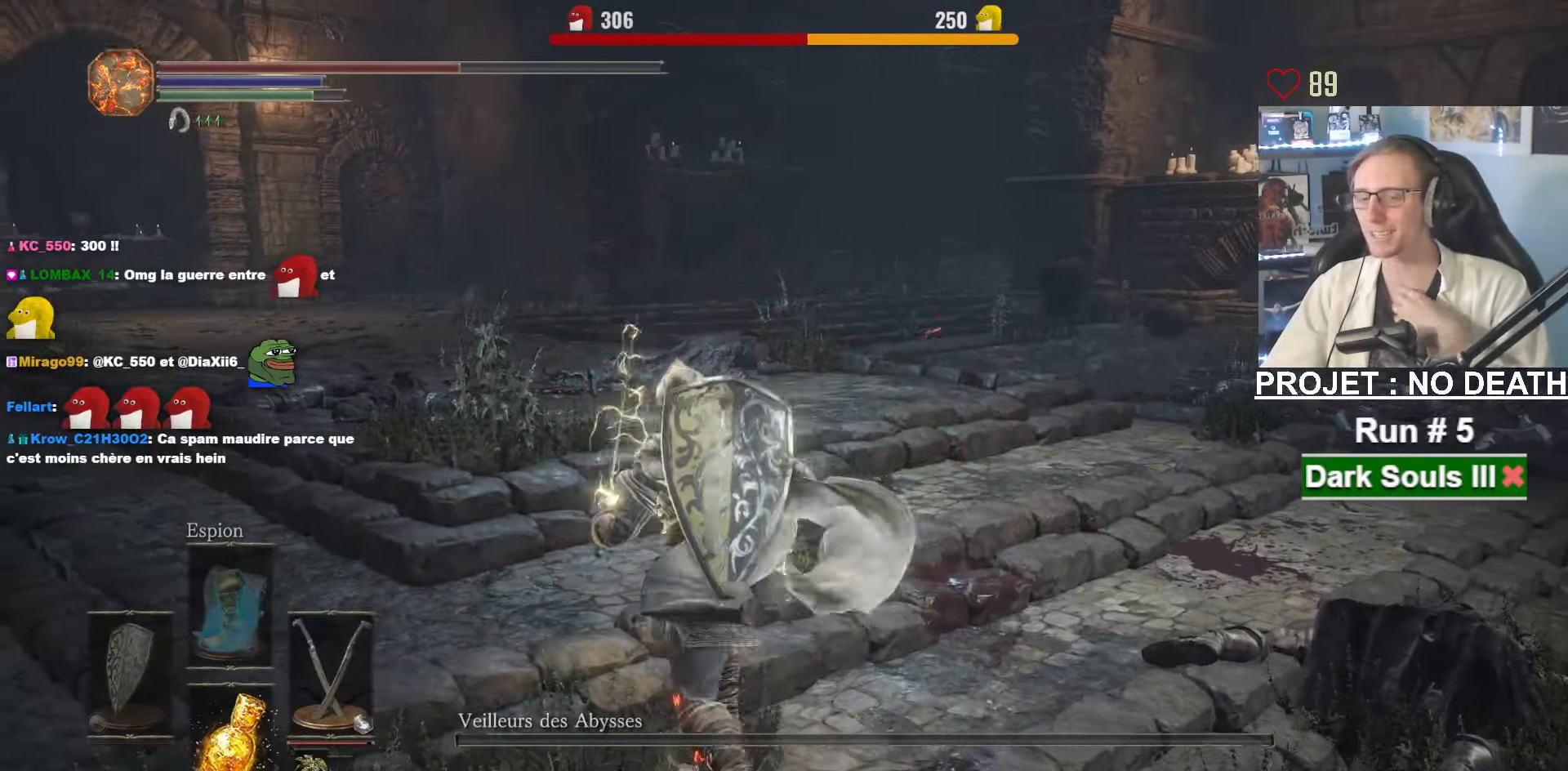
{"keys": ["z"], "mouse": [], "events": [[434, "q", "up"]]}
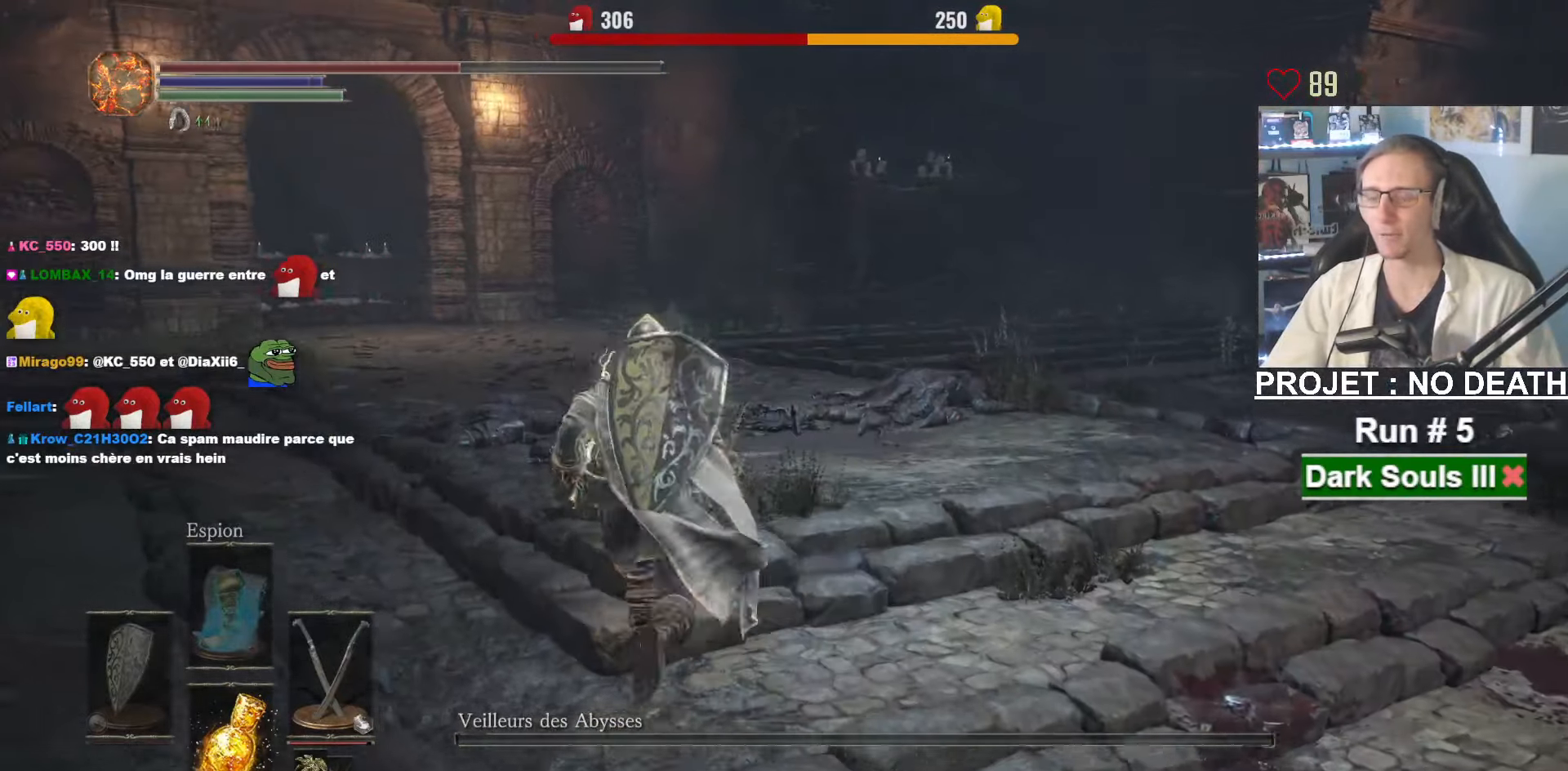
{"keys": ["z"], "mouse": [], "events": [[217, "q", "down"], [467, "q", "up"]]}
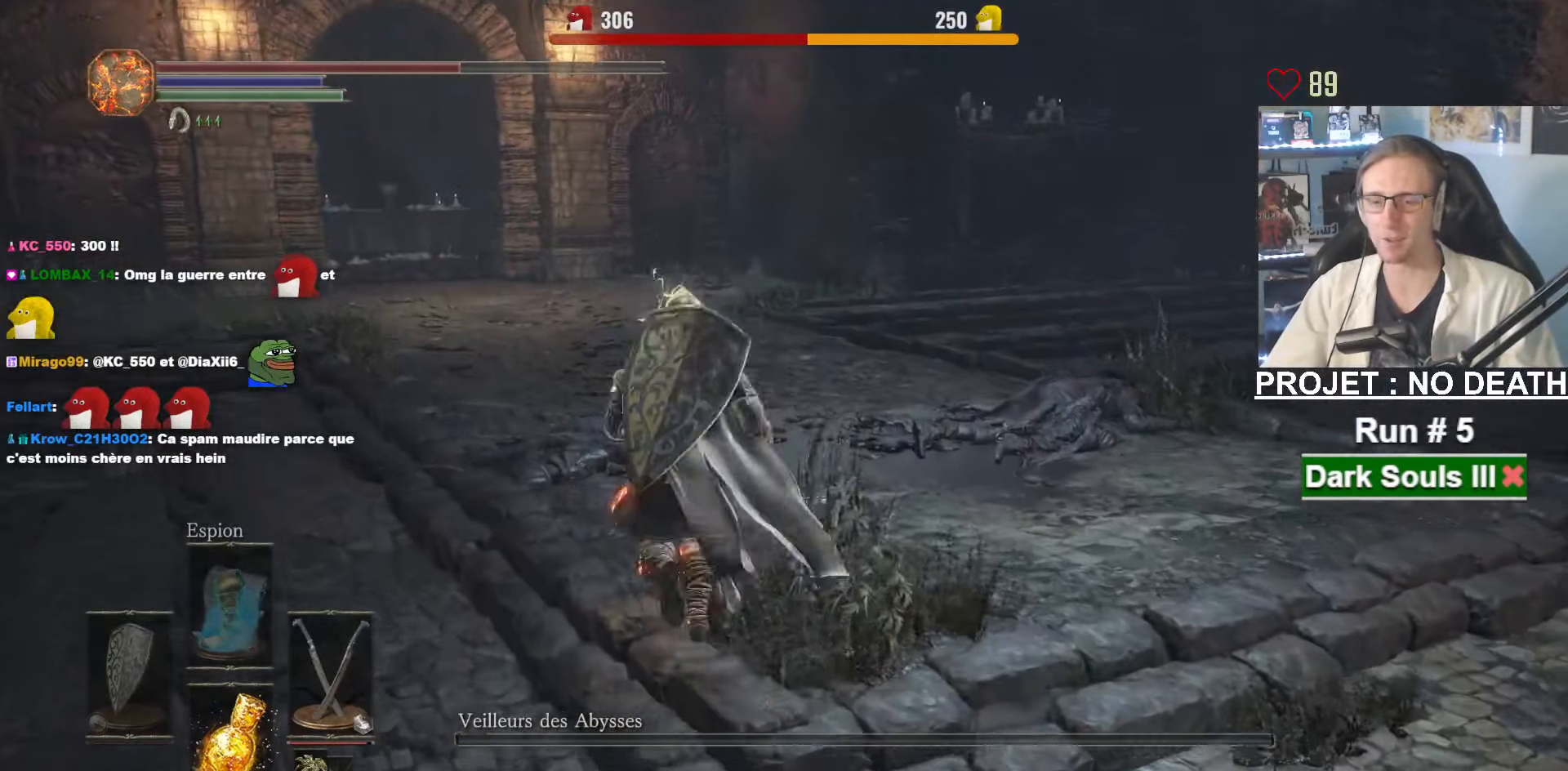
{"keys": ["q", "z"], "mouse": [], "events": [[234, "q", "down"]]}
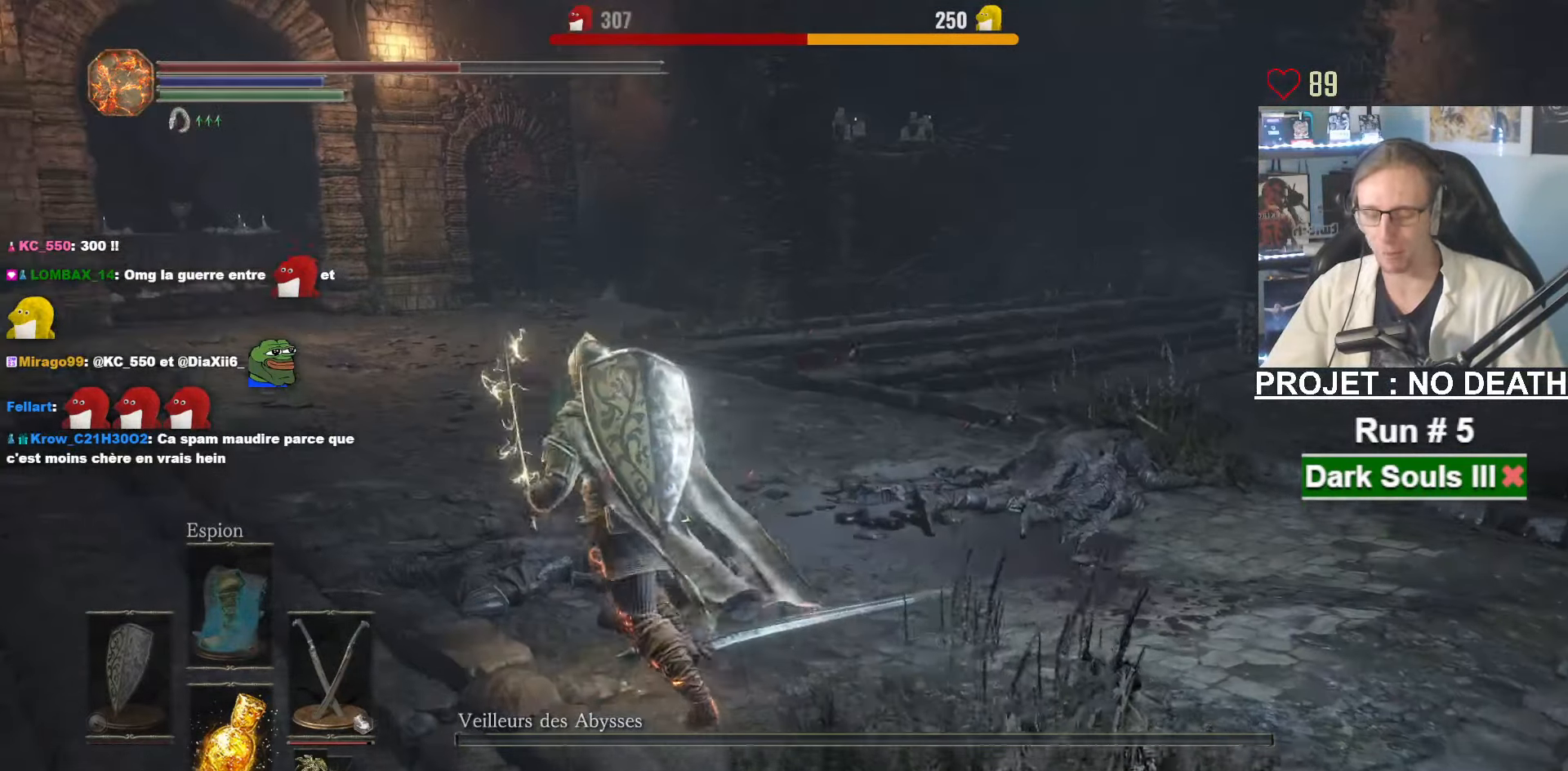
{"keys": [], "mouse": [], "events": [[250, "q", "up"], [250, "z", "up"]]}
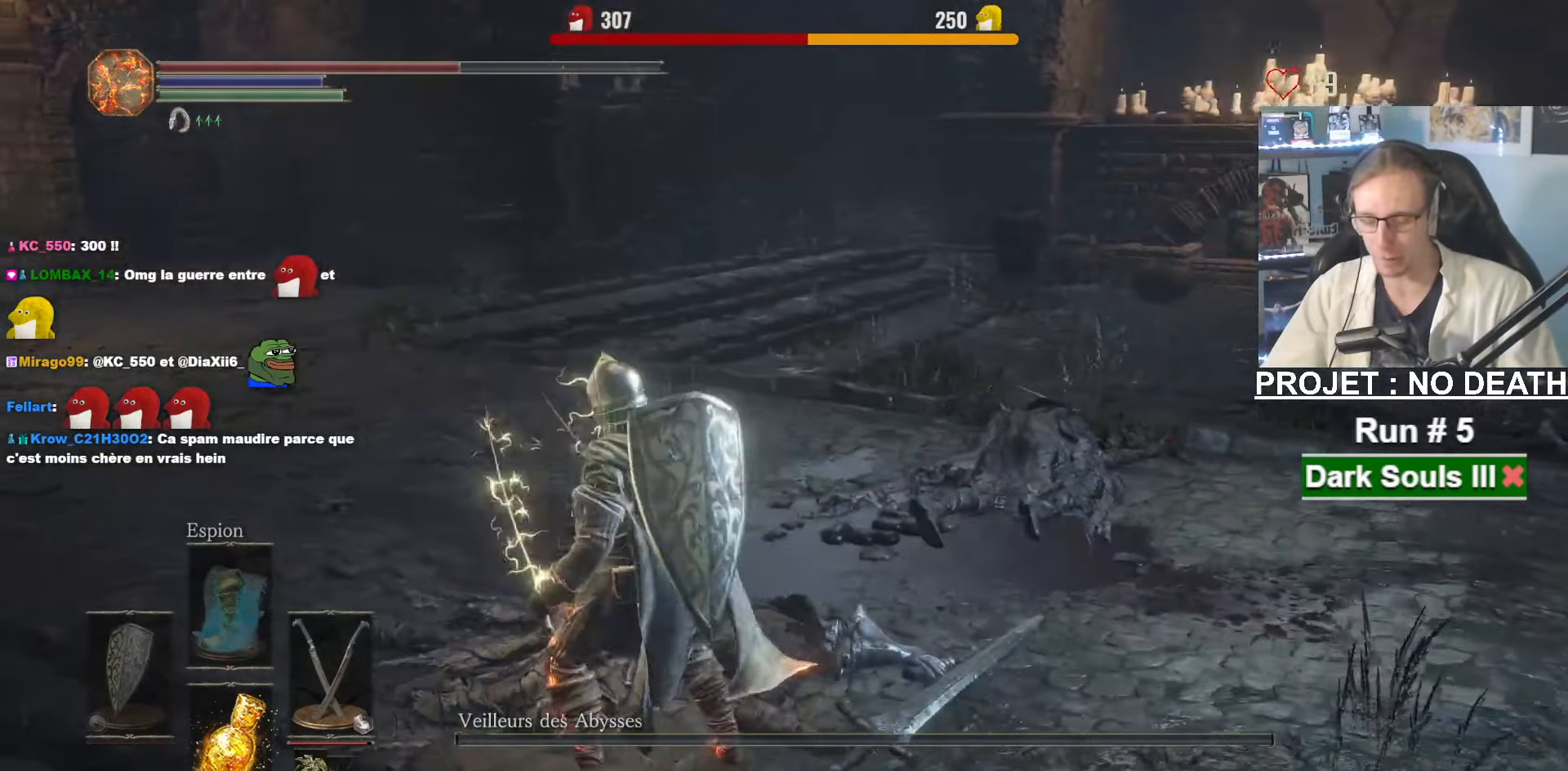
{"keys": [], "mouse": [], "events": []}
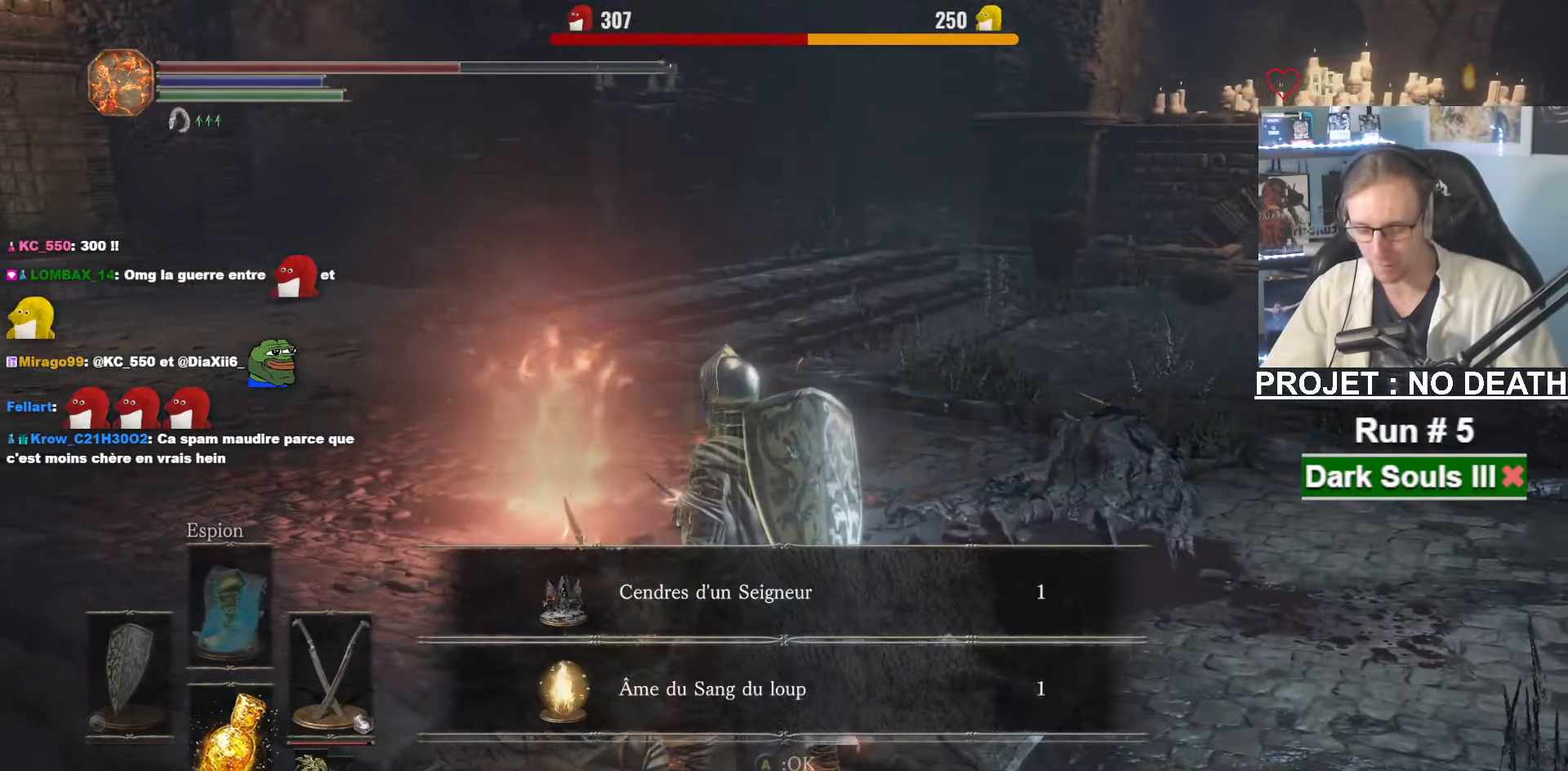
{"keys": [], "mouse": [], "events": []}
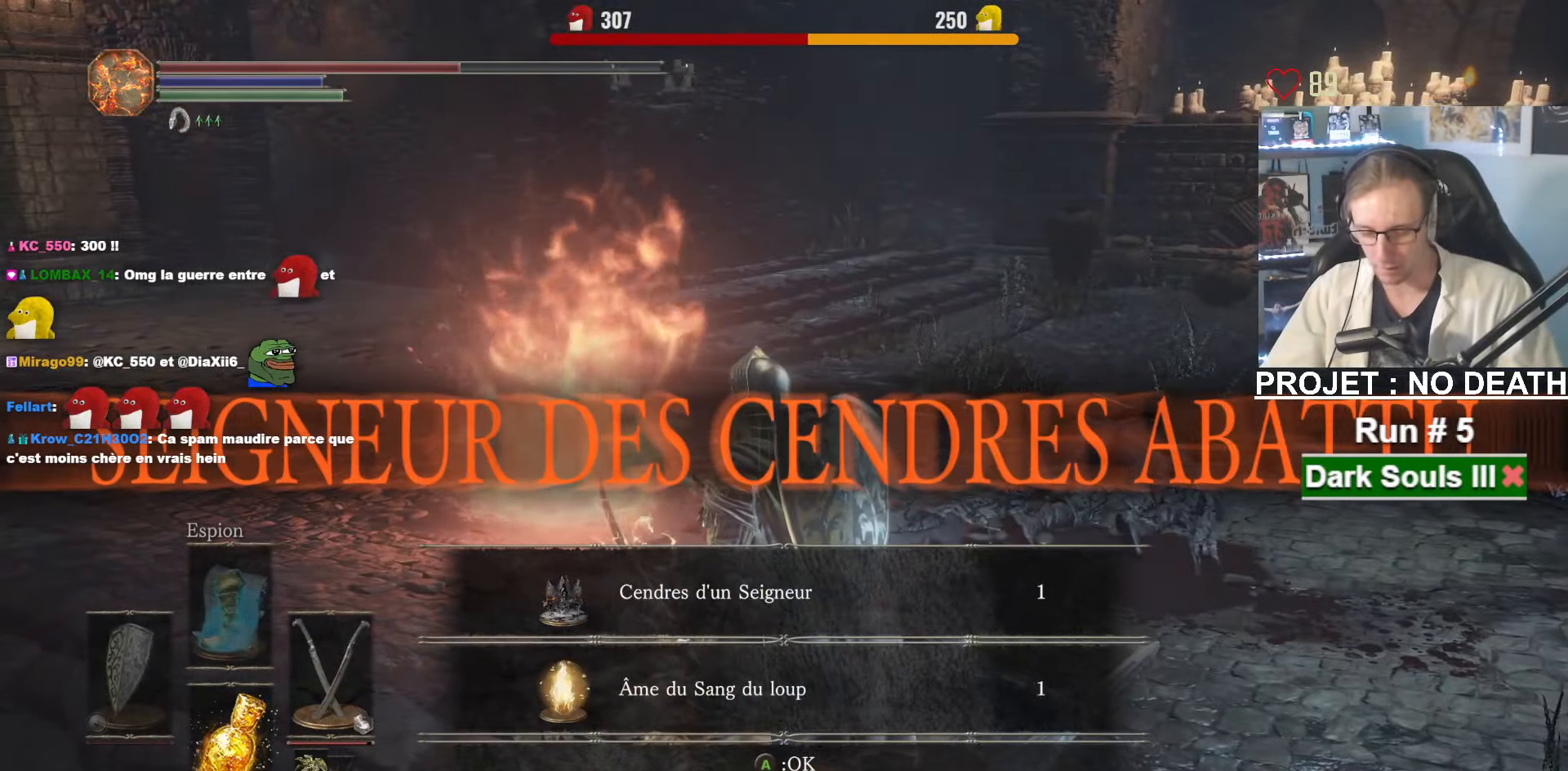
{"keys": [], "mouse": [], "events": []}
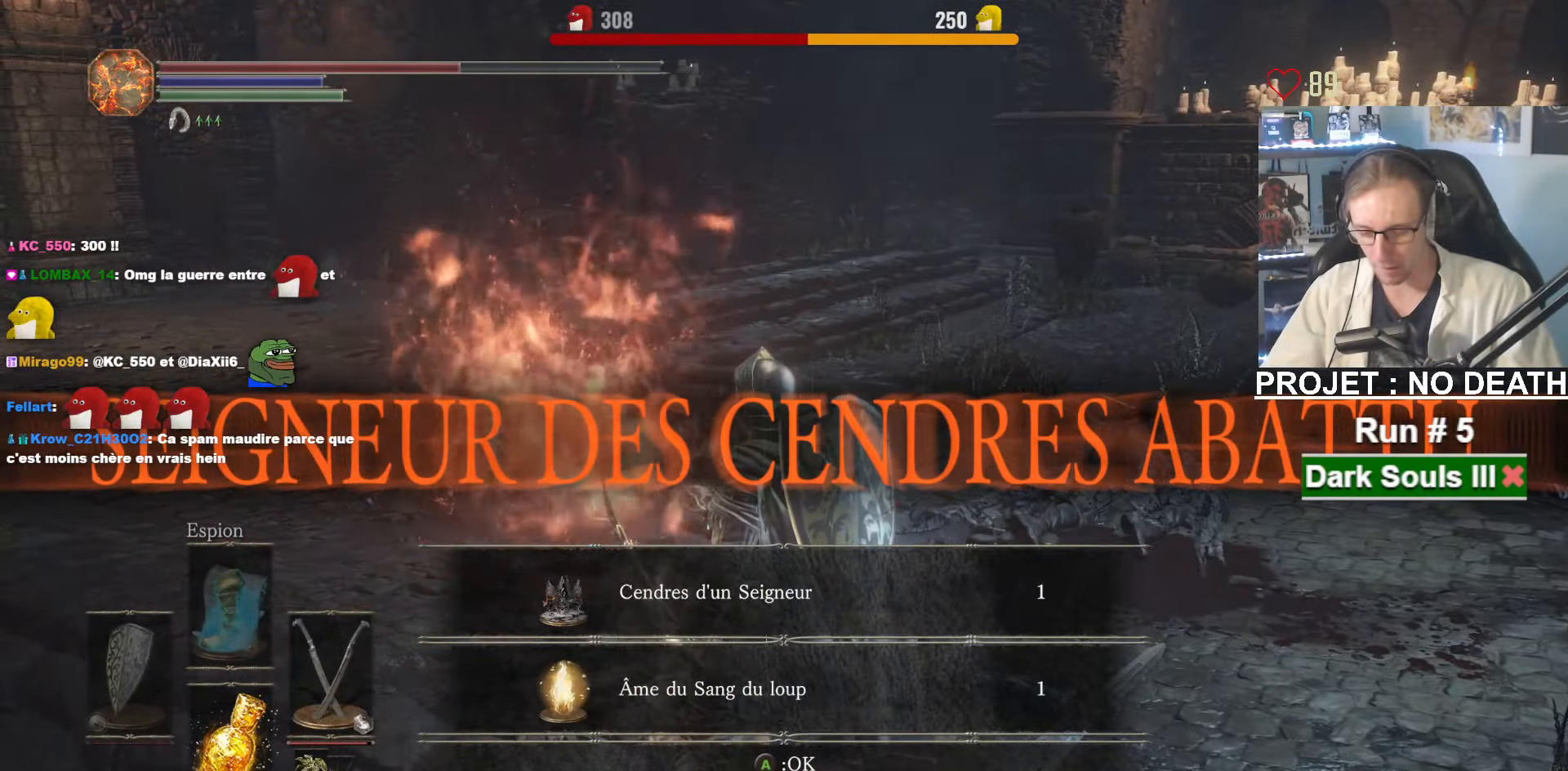
{"keys": [], "mouse": []}
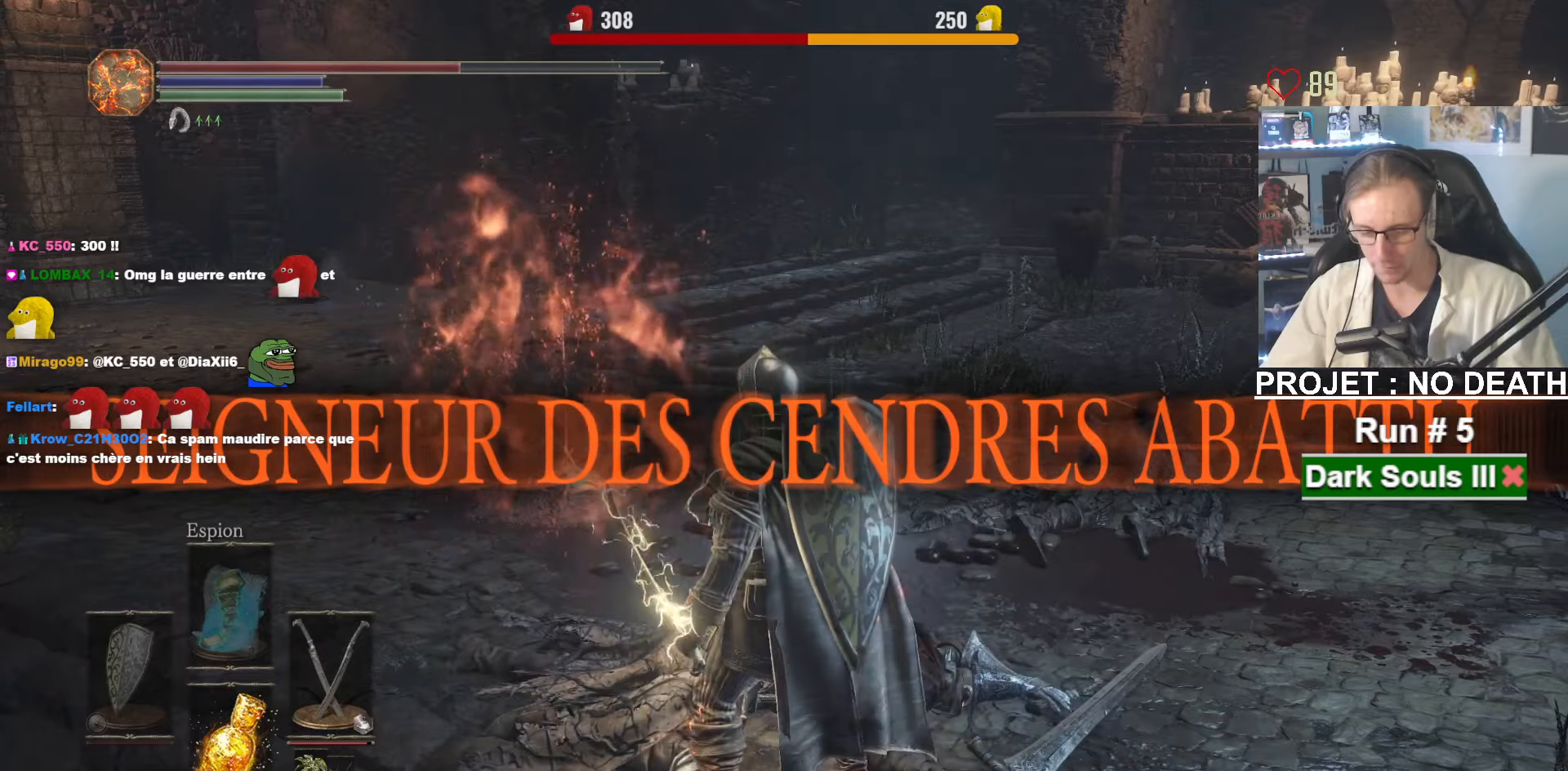
{"keys": ["z"], "mouse": [], "events": [[283, "z", "down"]]}
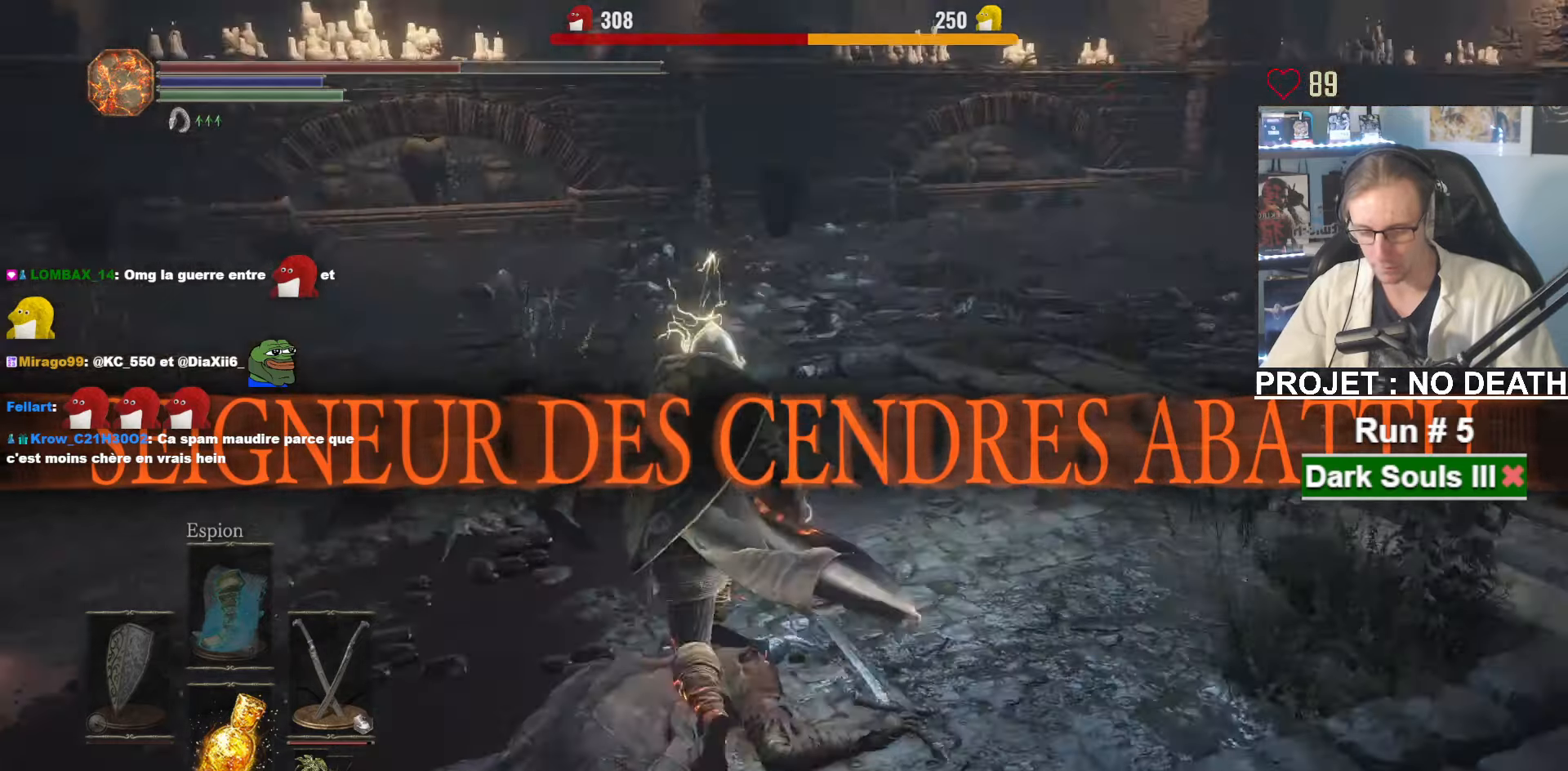
{"keys": [], "mouse": [], "events": [[433, "z", "up"]]}
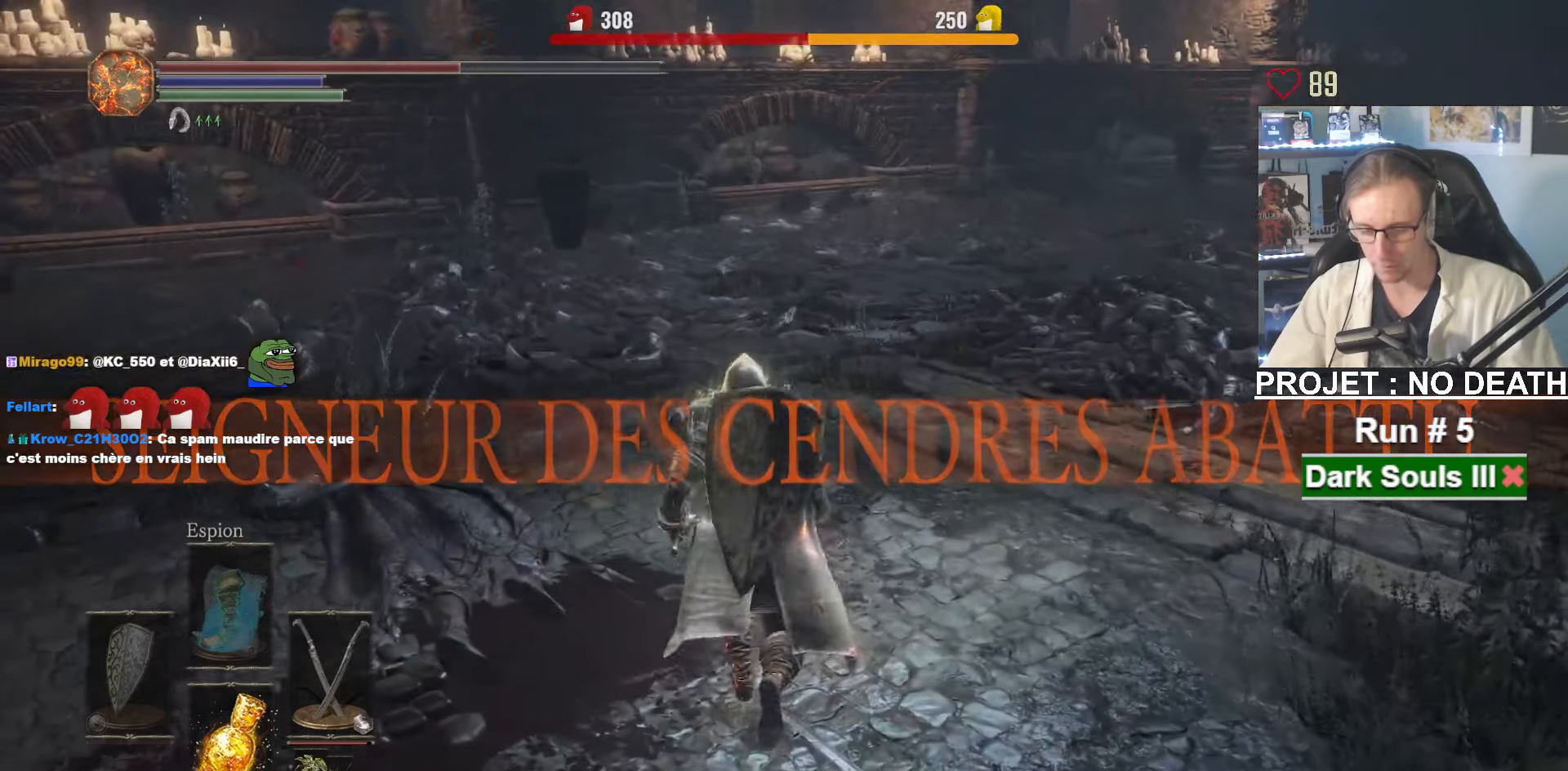
{"keys": [], "mouse": [], "events": [[266, "z", "down"], [400, "mouse_wheel", "down"], [450, "z", "up"], [466, "mouse_wheel", "up"]]}
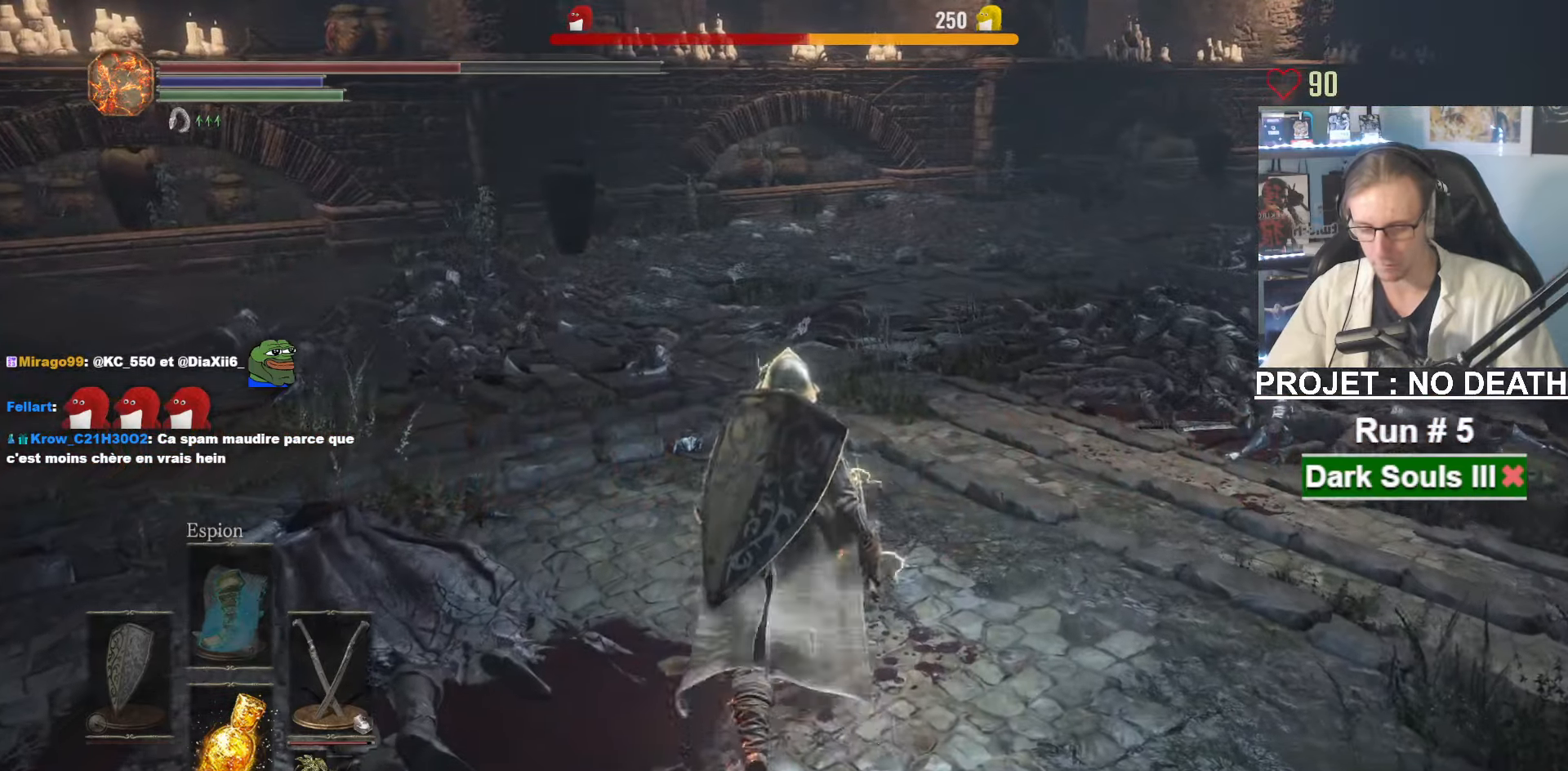
{"keys": ["z"], "mouse": [], "events": [[66, "mouse_wheel", "down"], [150, "d", "down"], [183, "mouse_wheel", "up"], [233, "d", "up"], [416, "z", "down"]]}
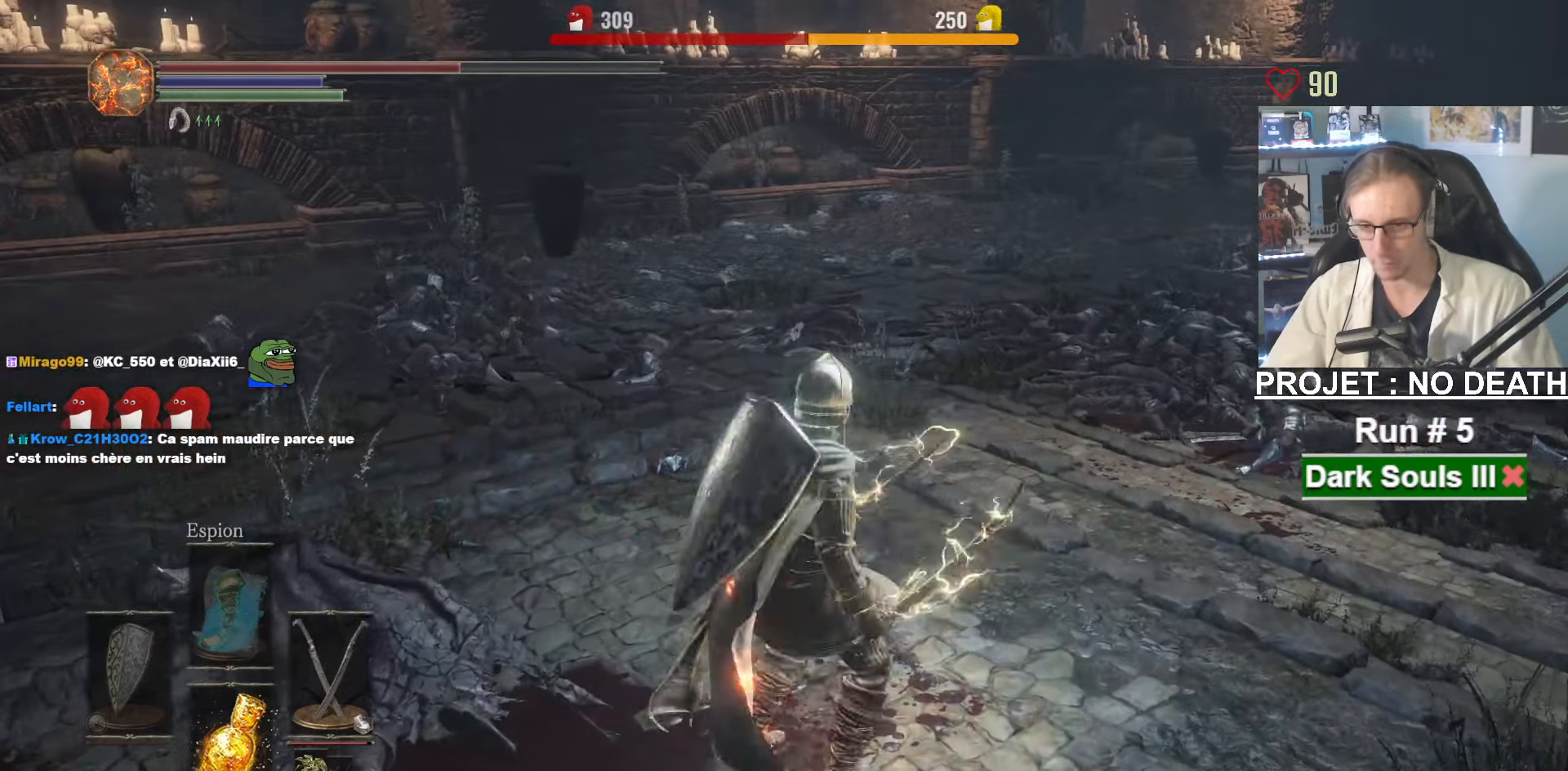
{"keys": ["q"], "mouse": [], "events": [[16, "z", "up"], [350, "z", "down"], [400, "q", "down"], [483, "z", "up"]]}
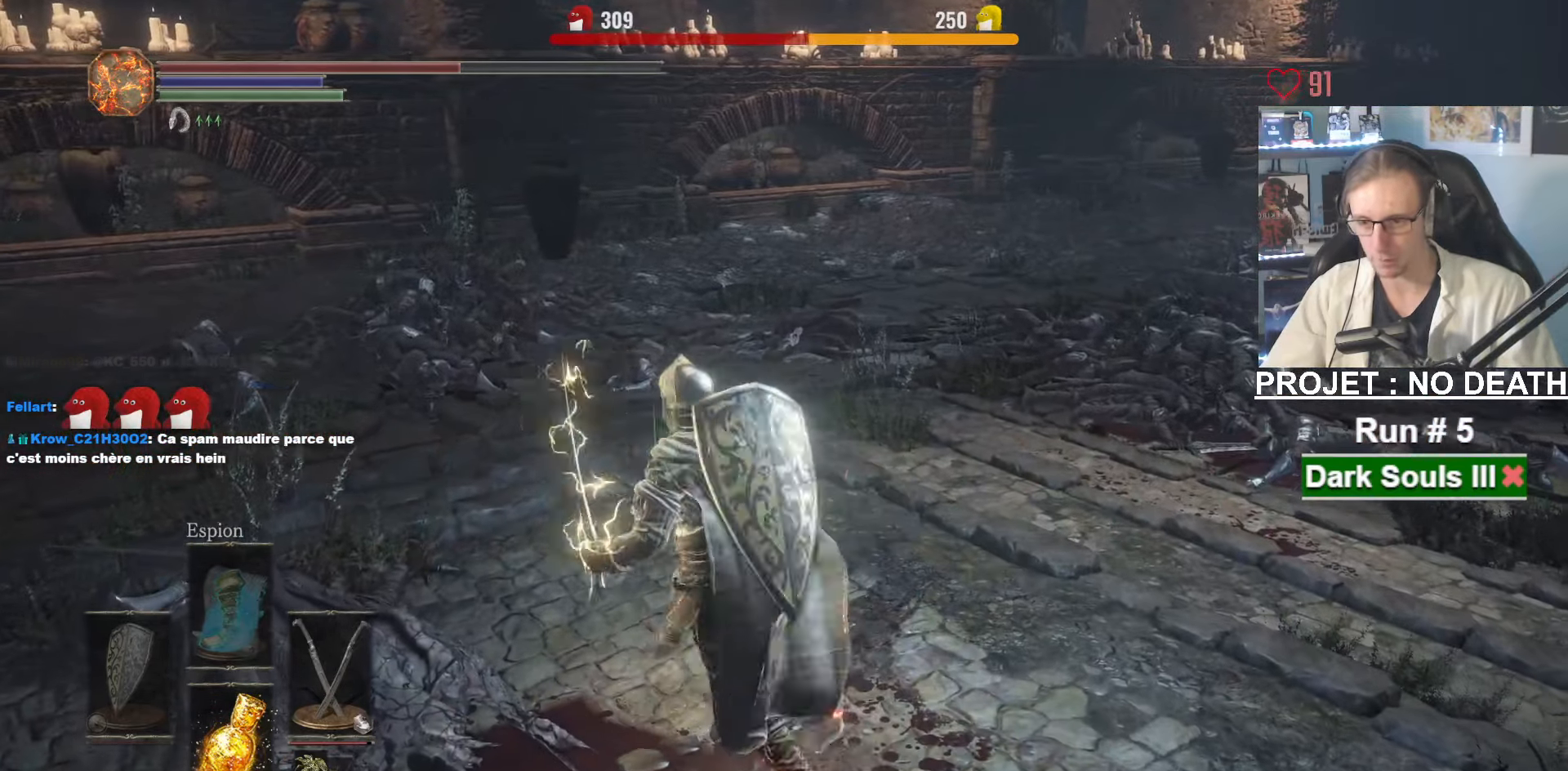
{"keys": ["d", "s"], "mouse": [], "events": [[116, "mouse_wheel", "down"], [183, "q", "up"], [366, "mouse_wheel", "up"], [416, "s", "down"], [450, "d", "down"]]}
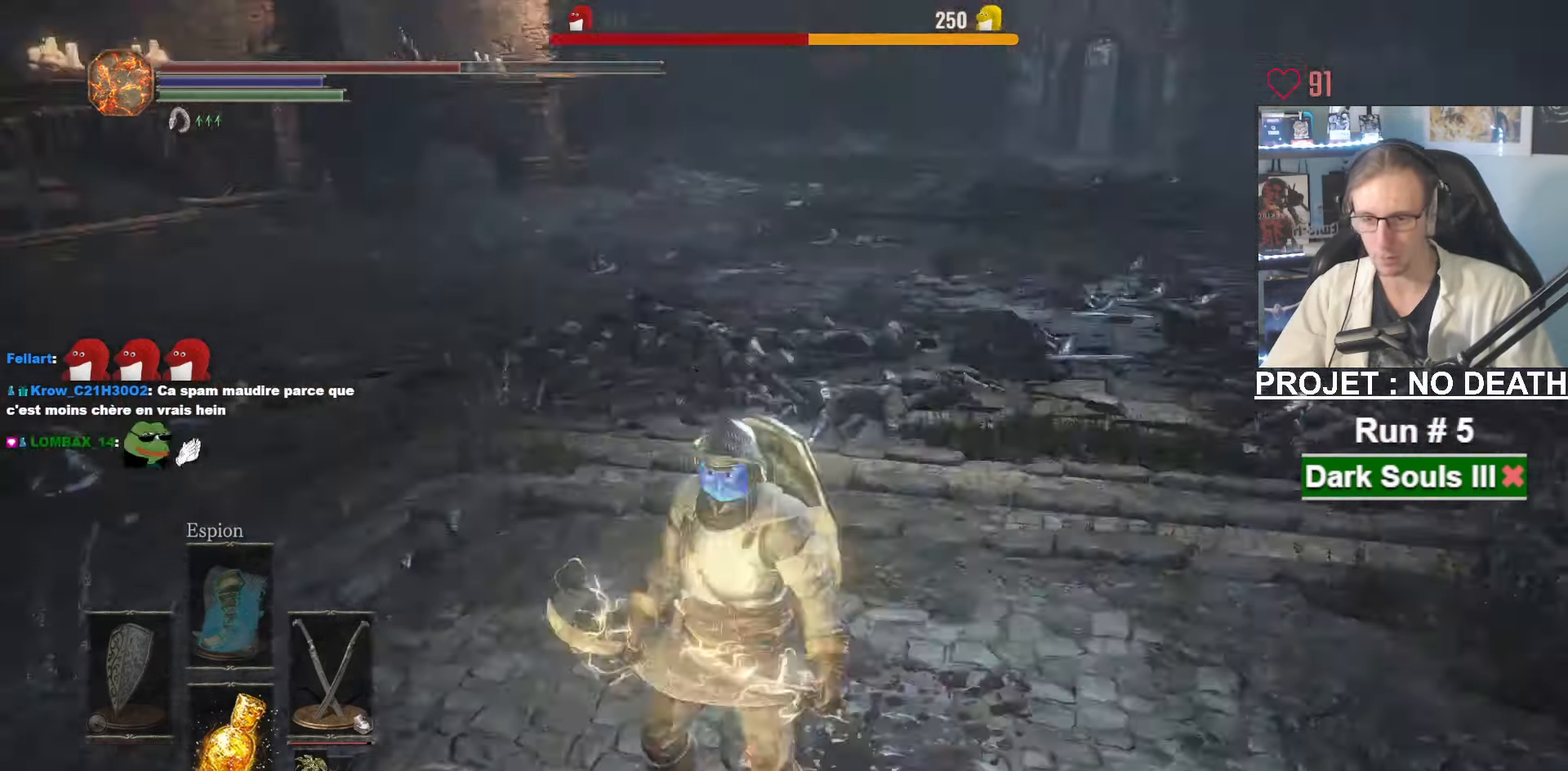
{"keys": ["d"], "mouse": [], "events": [[183, "d", "up"], [466, "d", "down"], [500, "s", "up"]]}
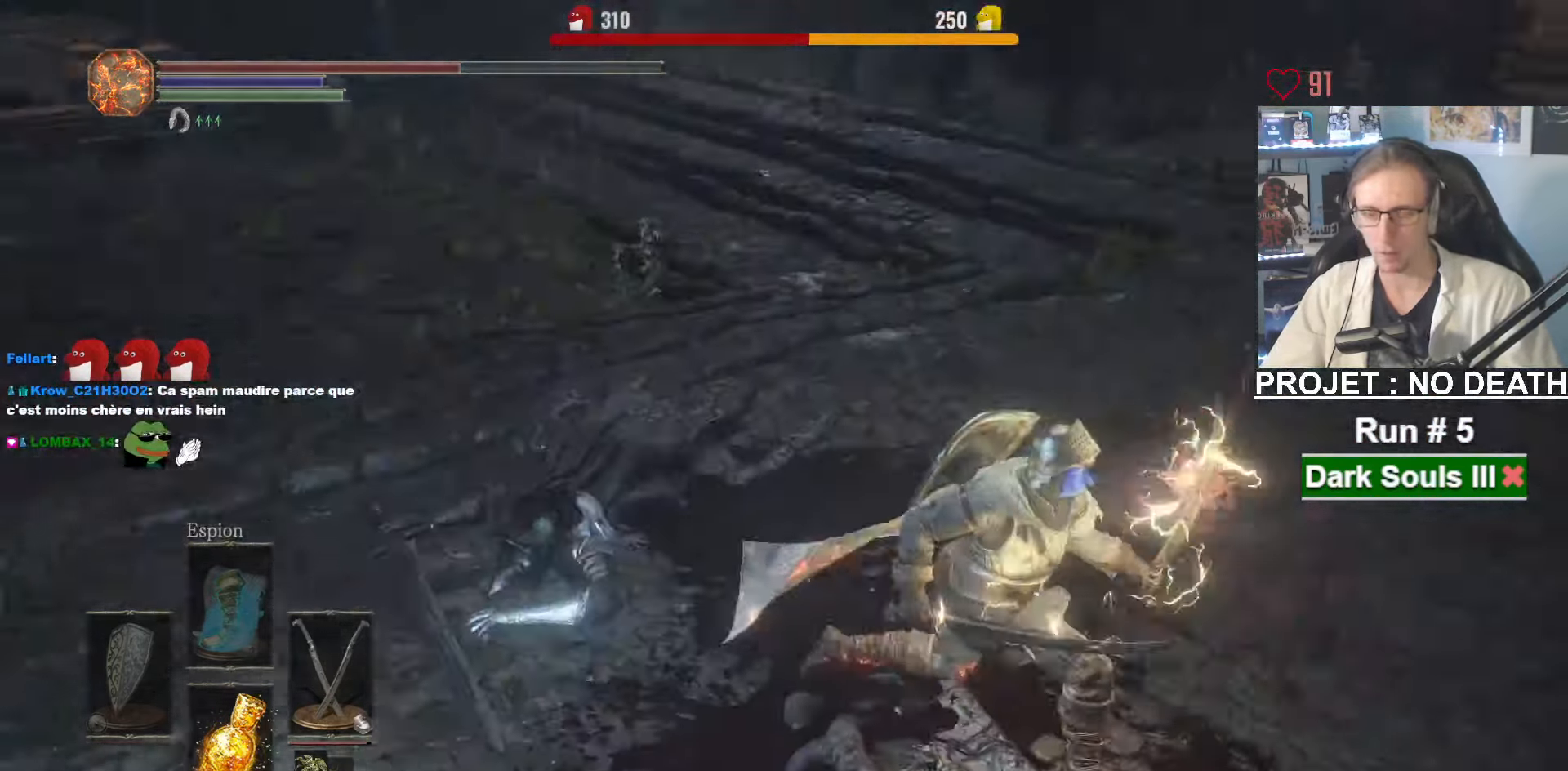
{"keys": ["d", "z"], "mouse": [], "events": [[350, "z", "down"]]}